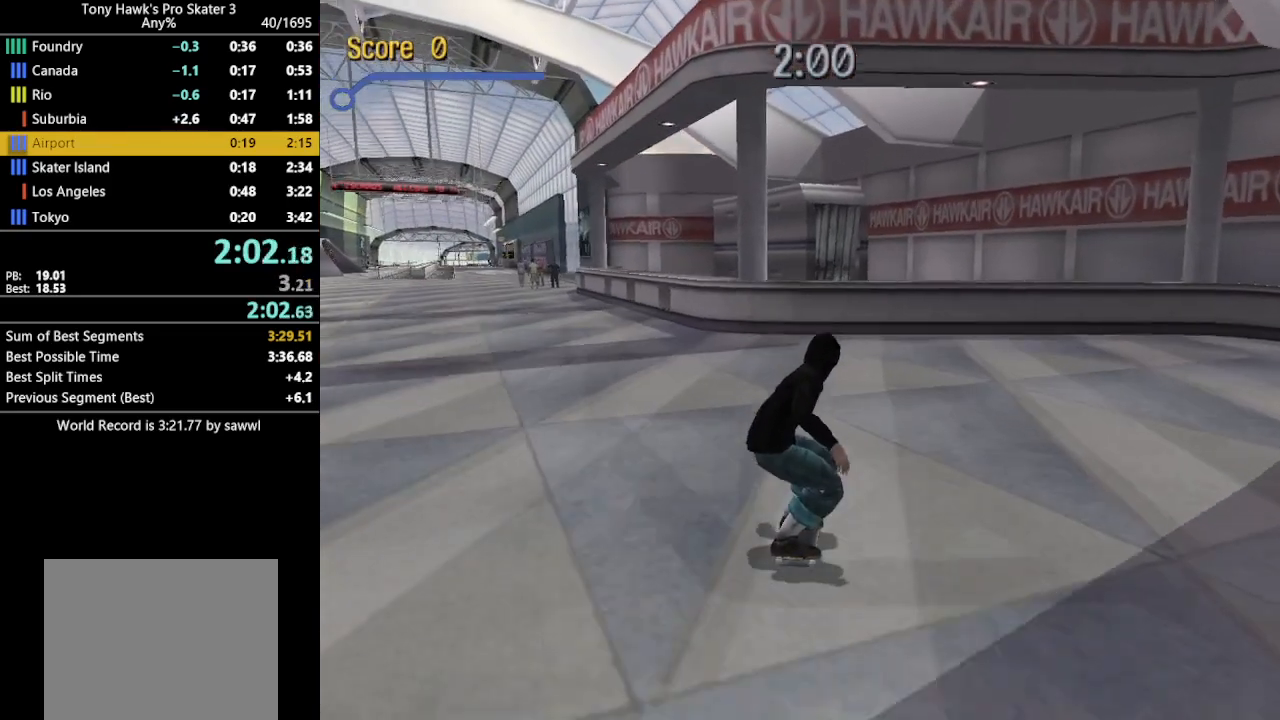
Gameplay with a controller (PlayStation layout); each line is a JSON object with the inputs held at the frame after it. "events" lists button and stick changes between this image and that frame as [ms after this image, input, new state], when the widget could be followed in between. Not read: left_stick right_stick.
{"buttons": ["CROSS", "SQUARE"], "events": []}
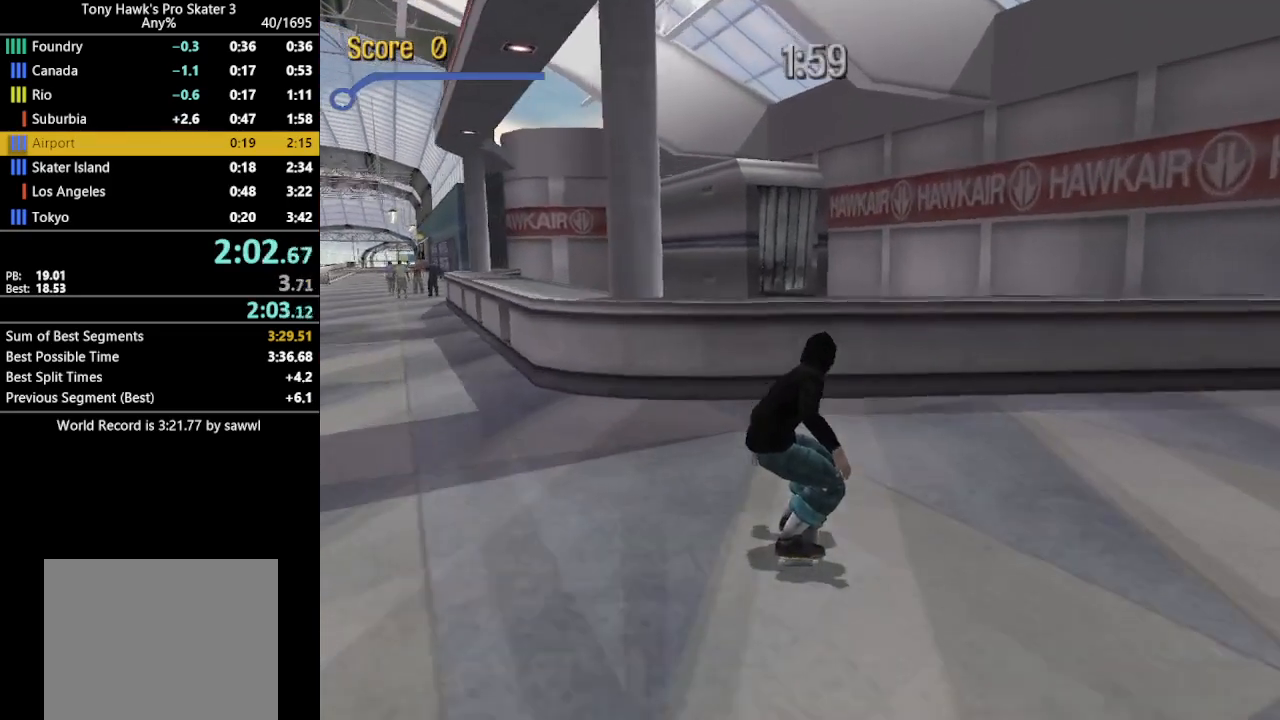
{"buttons": ["R1"], "events": [[17, "L2", "down"], [100, "L2", "up"], [117, "DPAD_RIGHT", "down"], [117, "DPAD_UP", "down"], [117, "SQUARE", "up"], [133, "CROSS", "up"], [167, "R1", "down"], [183, "CIRCLE", "down"], [383, "DPAD_RIGHT", "up"], [383, "DPAD_UP", "up"], [500, "CIRCLE", "up"]]}
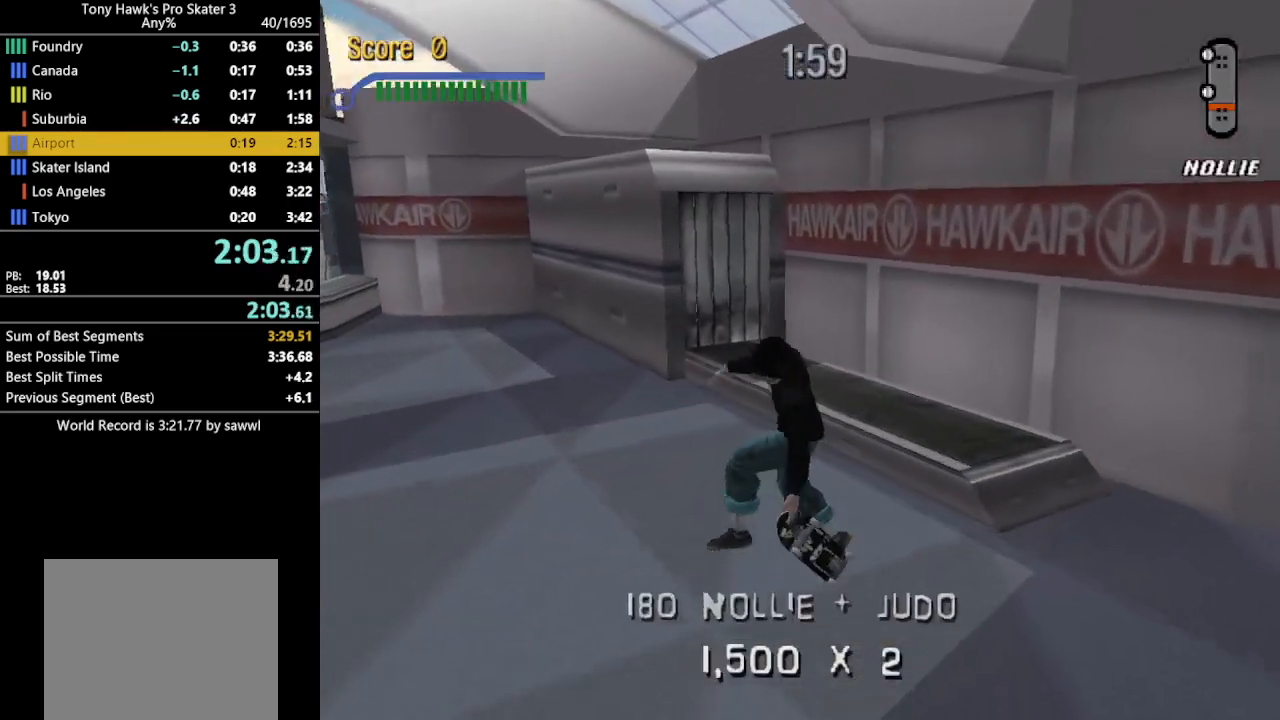
{"buttons": ["CROSS", "DPAD_UP", "DPAD_RIGHT"], "events": [[83, "DPAD_DOWN", "down"], [83, "R1", "up"], [167, "DPAD_DOWN", "up"], [217, "CROSS", "down"], [267, "DPAD_UP", "down"], [367, "DPAD_UP", "up"], [483, "DPAD_UP", "down"], [500, "DPAD_RIGHT", "down"]]}
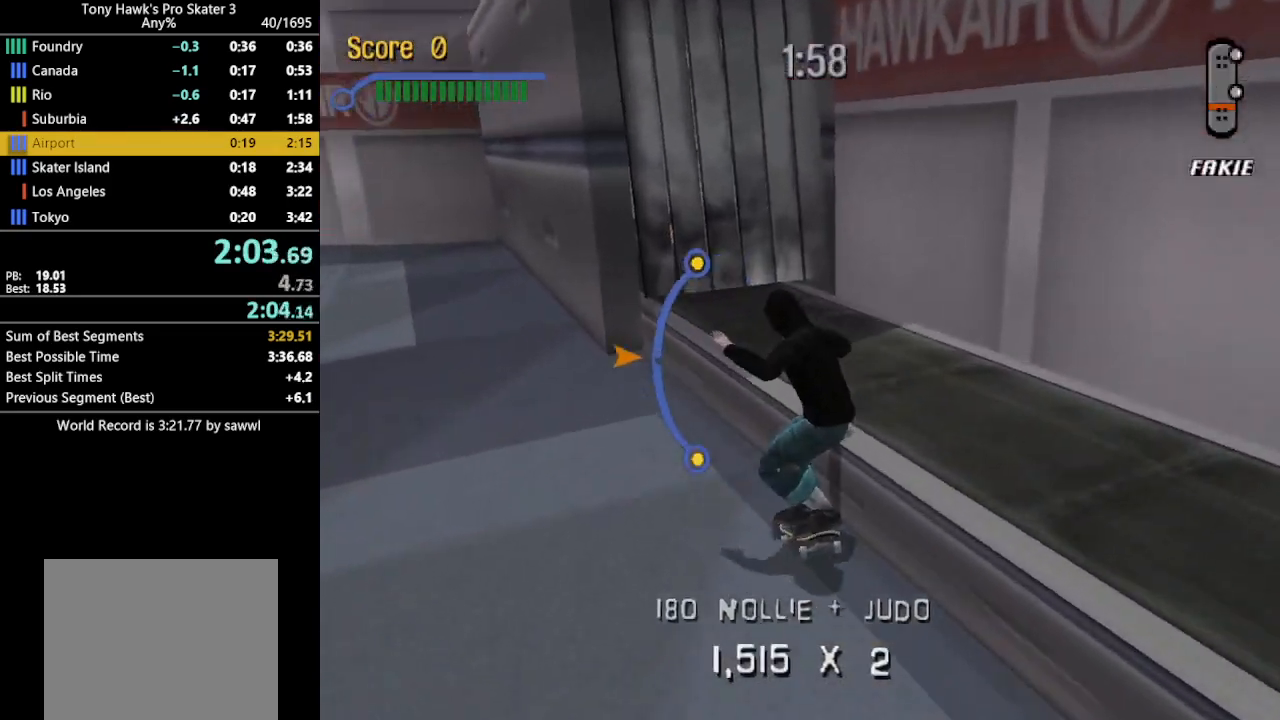
{"buttons": ["DPAD_UP"], "events": [[33, "CROSS", "up"], [67, "TRIANGLE", "down"], [167, "DPAD_RIGHT", "up"], [200, "DPAD_UP", "up"], [250, "TRIANGLE", "up"], [333, "DPAD_UP", "down"], [400, "DPAD_UP", "up"], [483, "DPAD_UP", "down"]]}
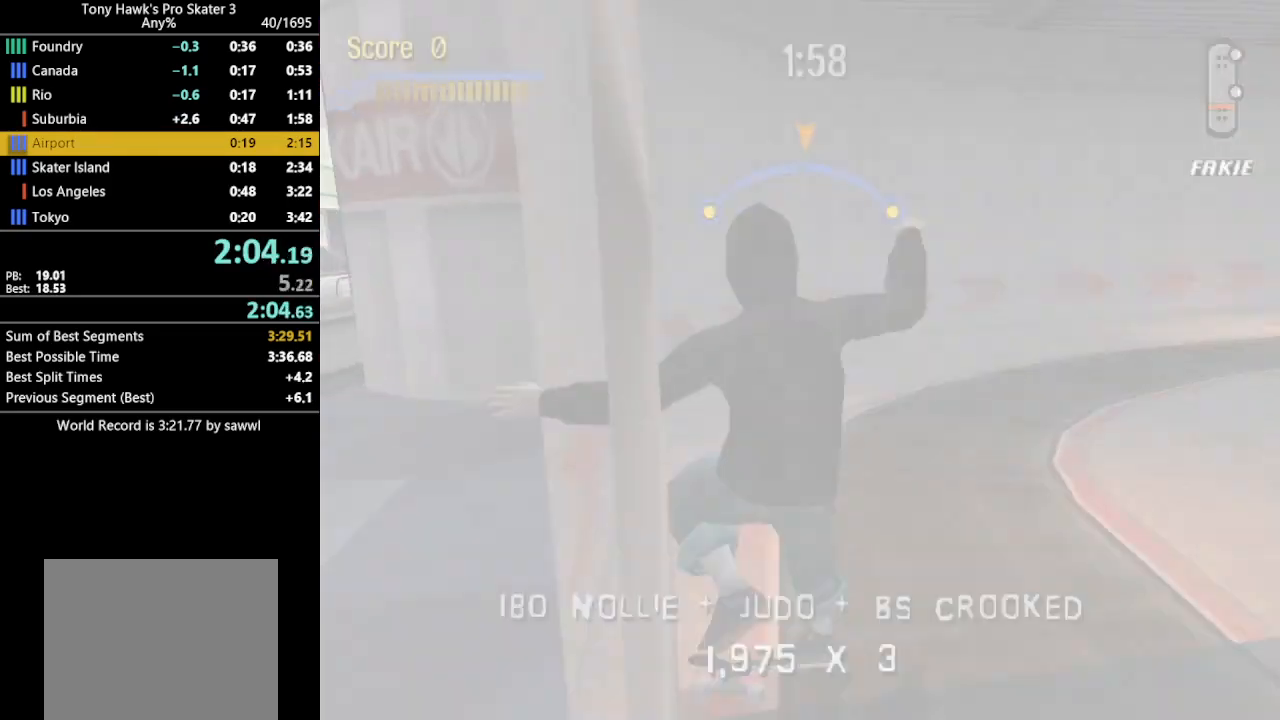
{"buttons": [], "events": [[17, "TRIANGLE", "down"], [100, "DPAD_UP", "up"], [200, "TRIANGLE", "up"], [417, "DPAD_LEFT", "down"], [500, "DPAD_LEFT", "up"]]}
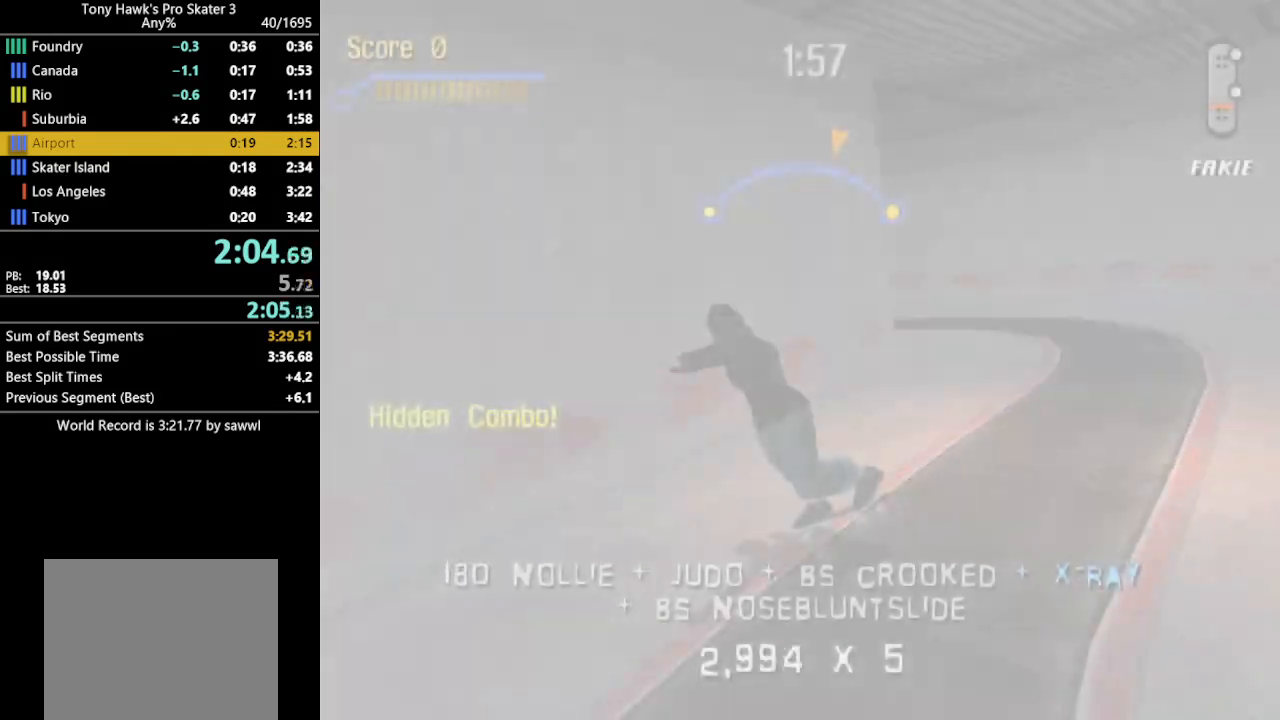
{"buttons": [], "events": []}
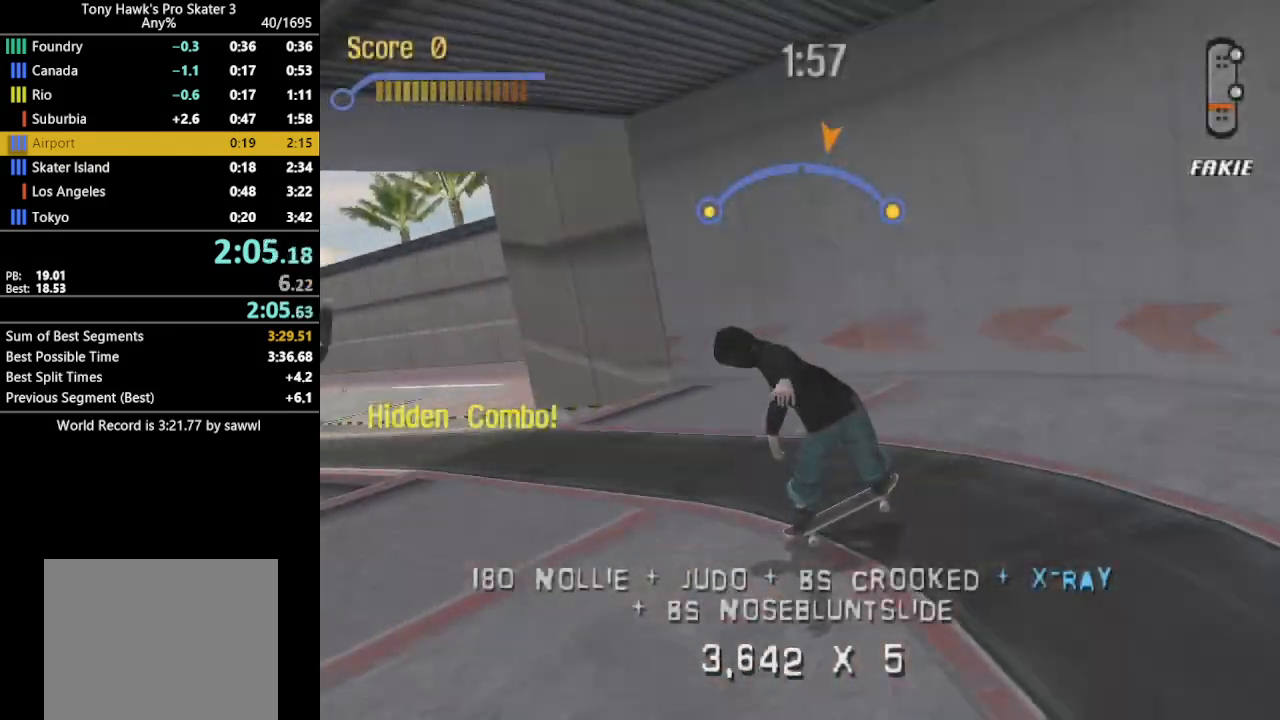
{"buttons": ["CROSS", "R1"], "events": [[300, "CROSS", "down"], [300, "R1", "down"]]}
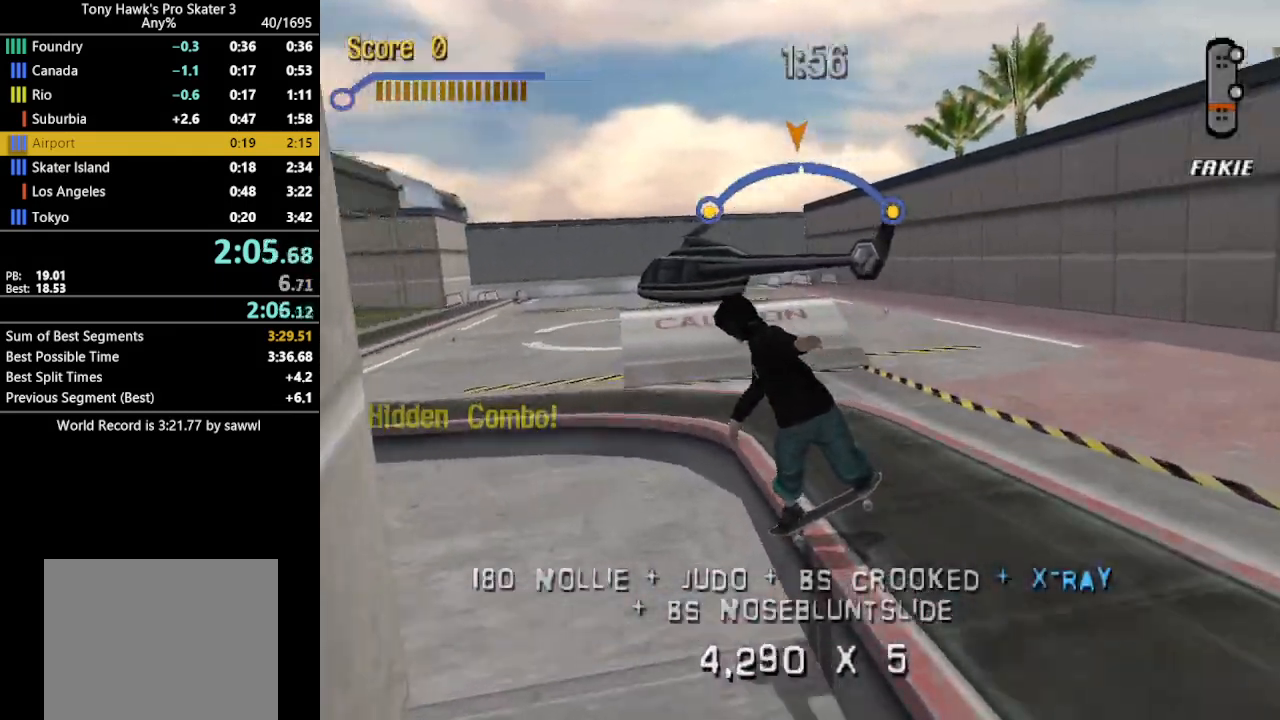
{"buttons": ["R1"], "events": [[33, "DPAD_DOWN", "down"], [33, "DPAD_LEFT", "down"], [50, "SQUARE", "down"], [83, "CROSS", "up"], [150, "SQUARE", "up"], [183, "DPAD_DOWN", "up"], [200, "DPAD_LEFT", "up"]]}
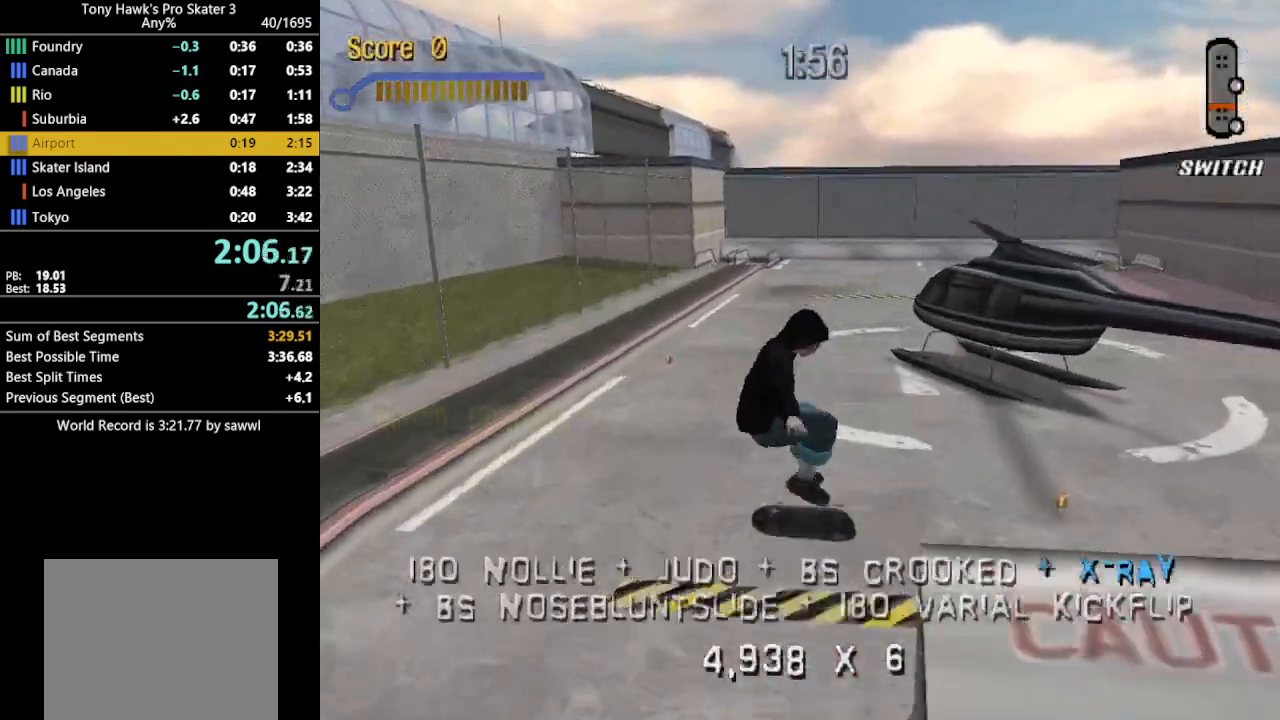
{"buttons": ["CROSS", "DPAD_DOWN"], "events": [[17, "R1", "up"], [33, "DPAD_DOWN", "down"], [67, "CROSS", "down"], [117, "DPAD_DOWN", "up"], [217, "DPAD_UP", "down"], [300, "DPAD_UP", "up"], [450, "DPAD_DOWN", "down"]]}
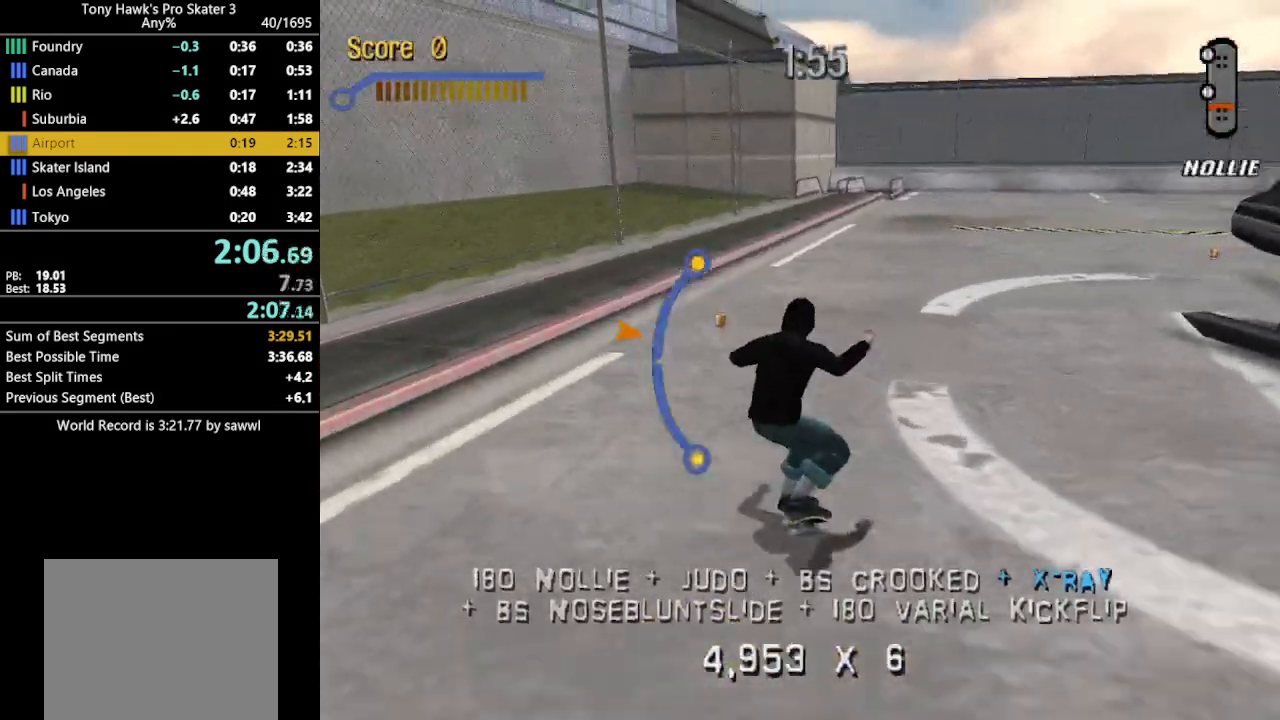
{"buttons": ["CROSS", "DPAD_DOWN"], "events": [[17, "DPAD_DOWN", "up"], [200, "R2", "down"], [233, "DPAD_RIGHT", "down"], [283, "DPAD_RIGHT", "up"], [350, "R2", "up"], [450, "DPAD_LEFT", "down"], [500, "DPAD_DOWN", "down"], [500, "DPAD_LEFT", "up"]]}
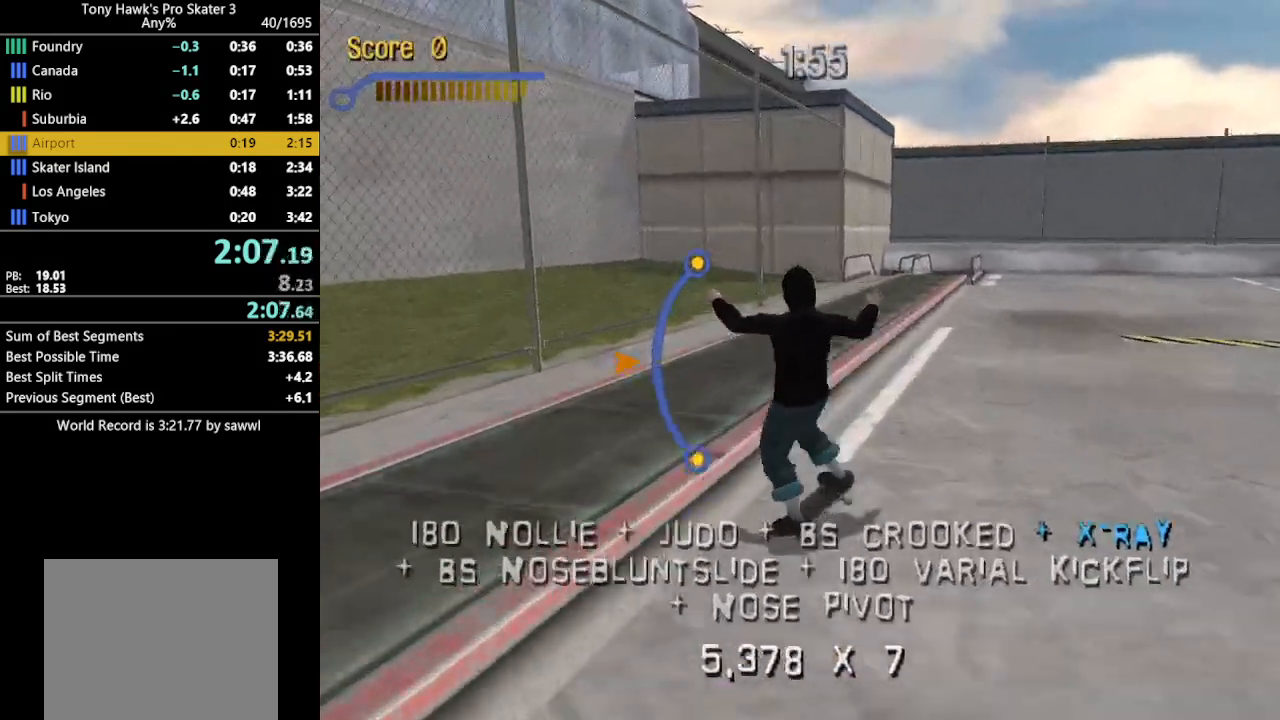
{"buttons": ["CROSS", "L1"], "events": [[17, "DPAD_RIGHT", "down"], [33, "CROSS", "up"], [33, "DPAD_DOWN", "up"], [83, "TRIANGLE", "down"], [150, "DPAD_RIGHT", "up"], [217, "TRIANGLE", "up"], [250, "CROSS", "down"], [250, "L1", "down"]]}
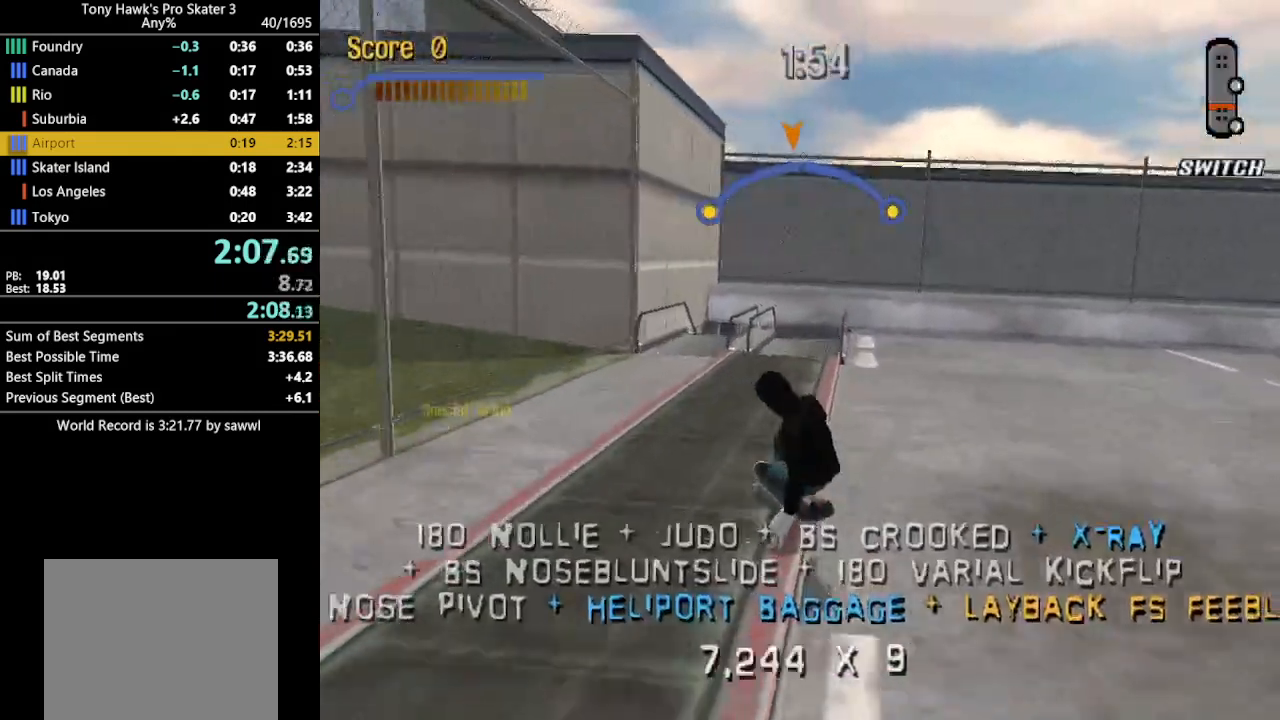
{"buttons": ["L1", "DPAD_RIGHT"], "events": [[17, "DPAD_DOWN", "down"], [33, "SQUARE", "down"], [67, "CROSS", "up"], [117, "SQUARE", "up"], [150, "DPAD_DOWN", "up"], [300, "DPAD_LEFT", "down"], [400, "DPAD_LEFT", "up"], [483, "DPAD_RIGHT", "down"]]}
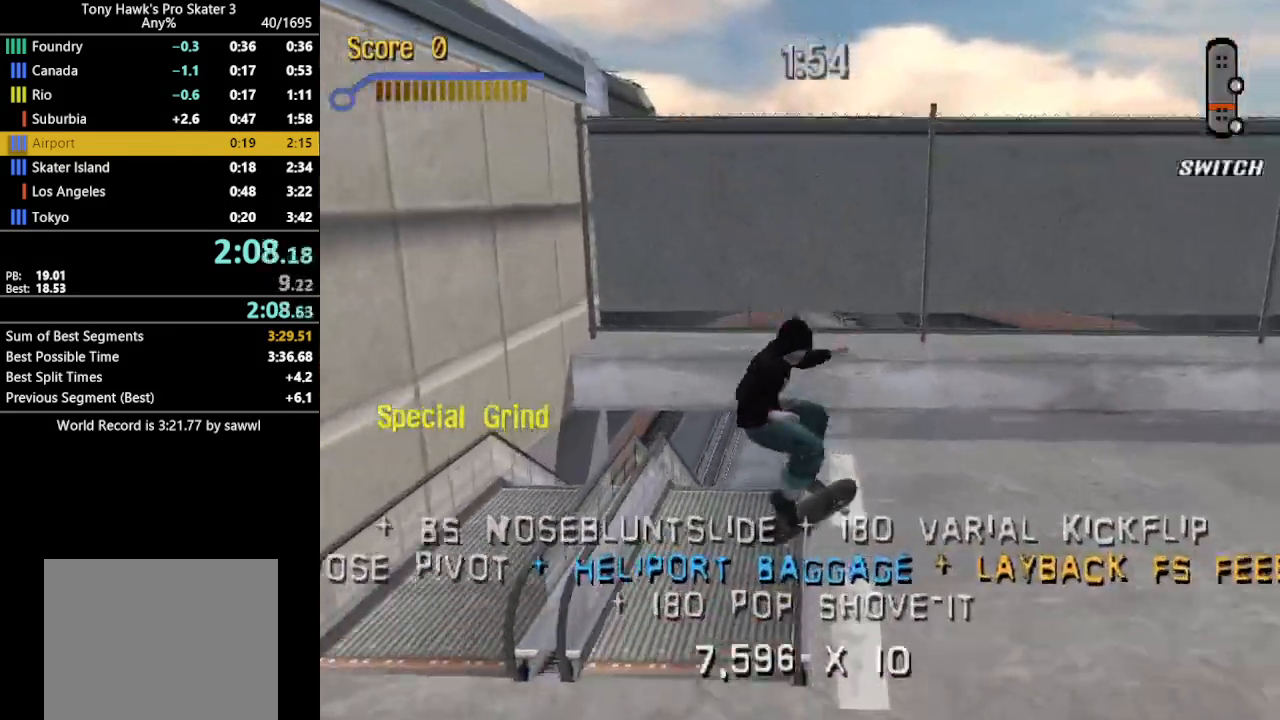
{"buttons": ["CROSS", "R1"], "events": [[50, "TRIANGLE", "down"], [133, "DPAD_RIGHT", "up"], [267, "TRIANGLE", "up"], [383, "L1", "up"], [433, "R1", "down"], [450, "CROSS", "down"]]}
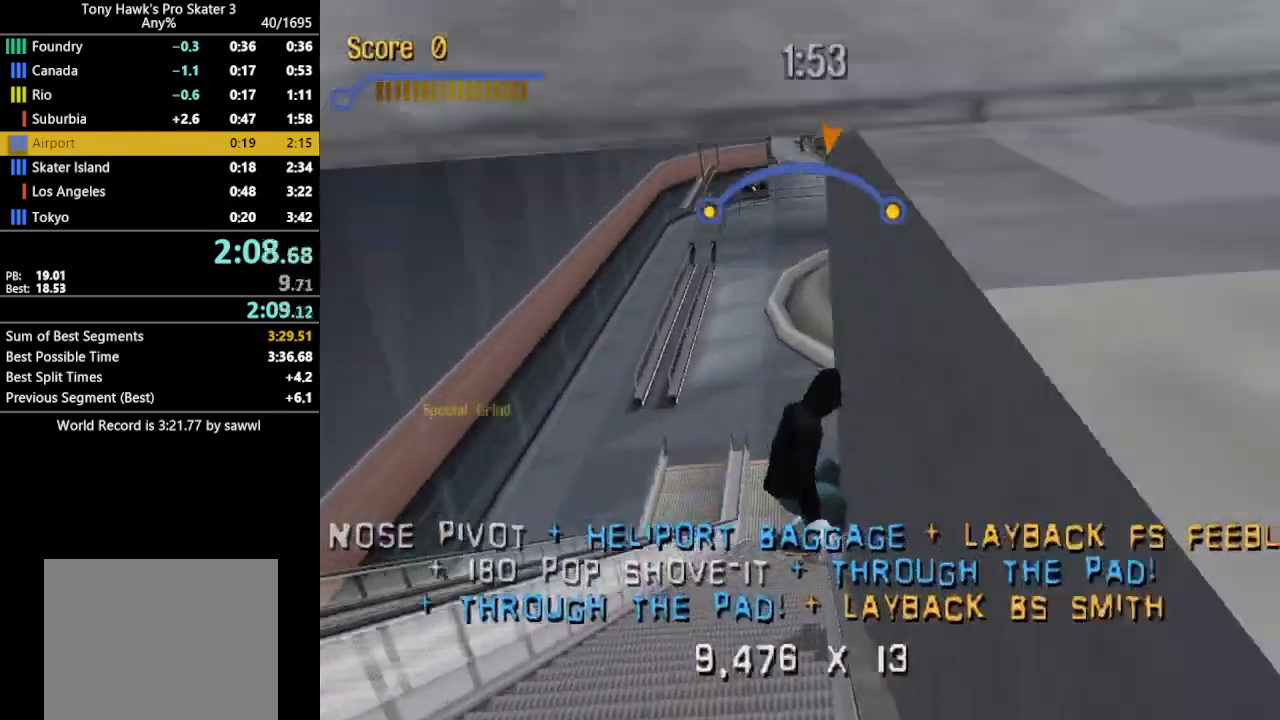
{"buttons": ["R1"], "events": [[67, "DPAD_DOWN", "down"], [117, "DPAD_DOWN", "up"], [150, "CROSS", "up"], [183, "DPAD_UP", "down"], [217, "CIRCLE", "down"], [267, "CIRCLE", "up"], [300, "DPAD_UP", "up"]]}
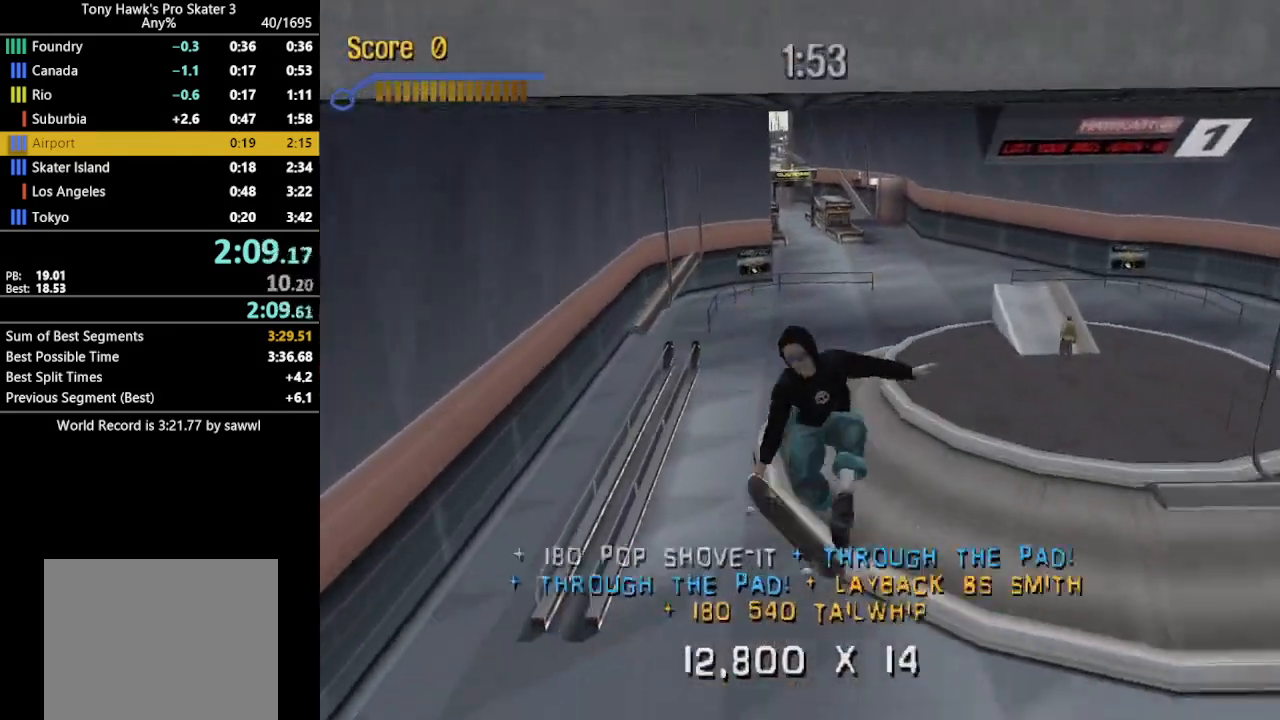
{"buttons": ["R1", "DPAD_LEFT"], "events": [[467, "DPAD_LEFT", "down"]]}
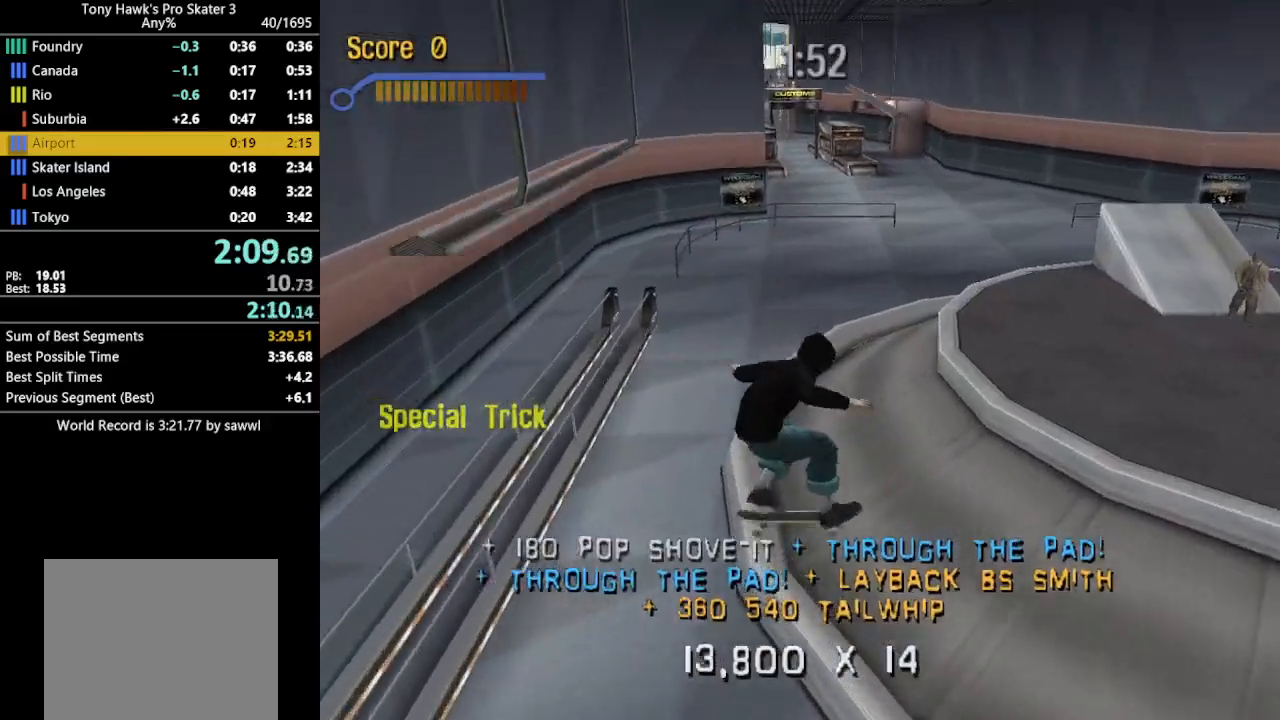
{"buttons": ["TRIANGLE", "R1"], "events": [[67, "DPAD_LEFT", "up"], [150, "DPAD_RIGHT", "down"], [167, "TRIANGLE", "down"], [233, "DPAD_RIGHT", "up"], [317, "DPAD_LEFT", "down"], [400, "DPAD_LEFT", "up"]]}
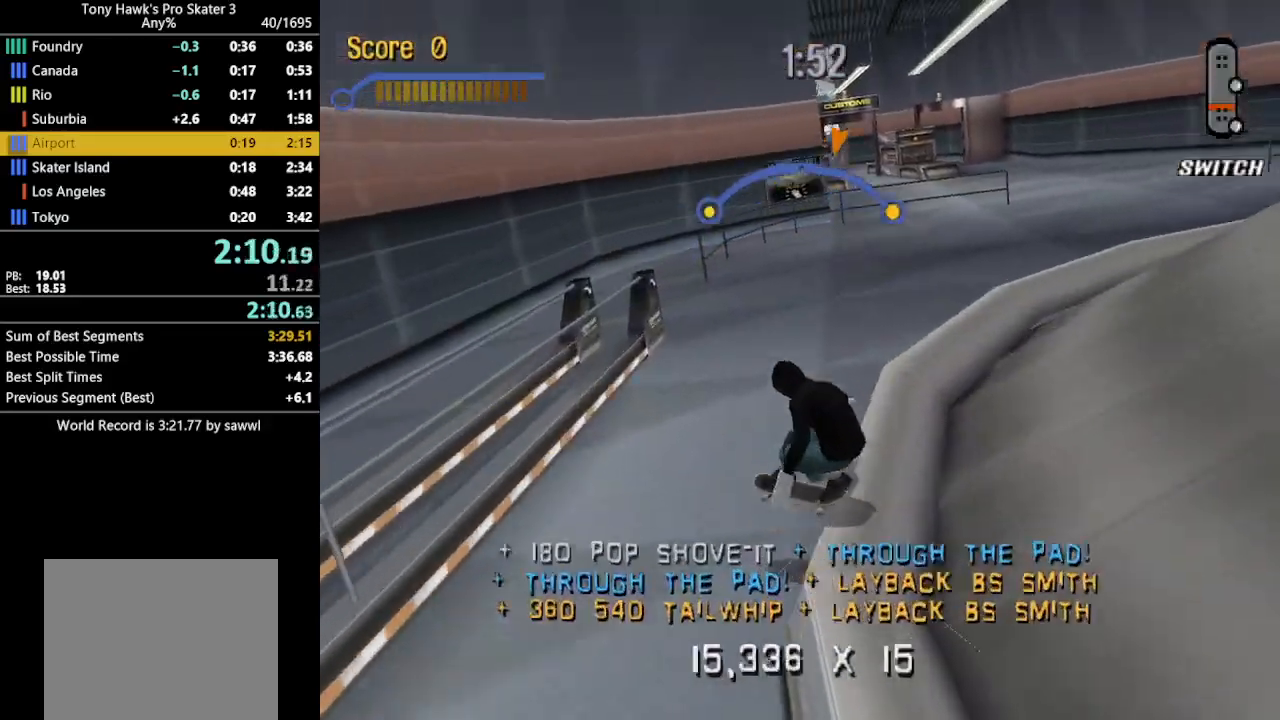
{"buttons": [], "events": [[33, "TRIANGLE", "up"], [50, "R1", "up"], [267, "DPAD_RIGHT", "down"], [317, "DPAD_RIGHT", "up"]]}
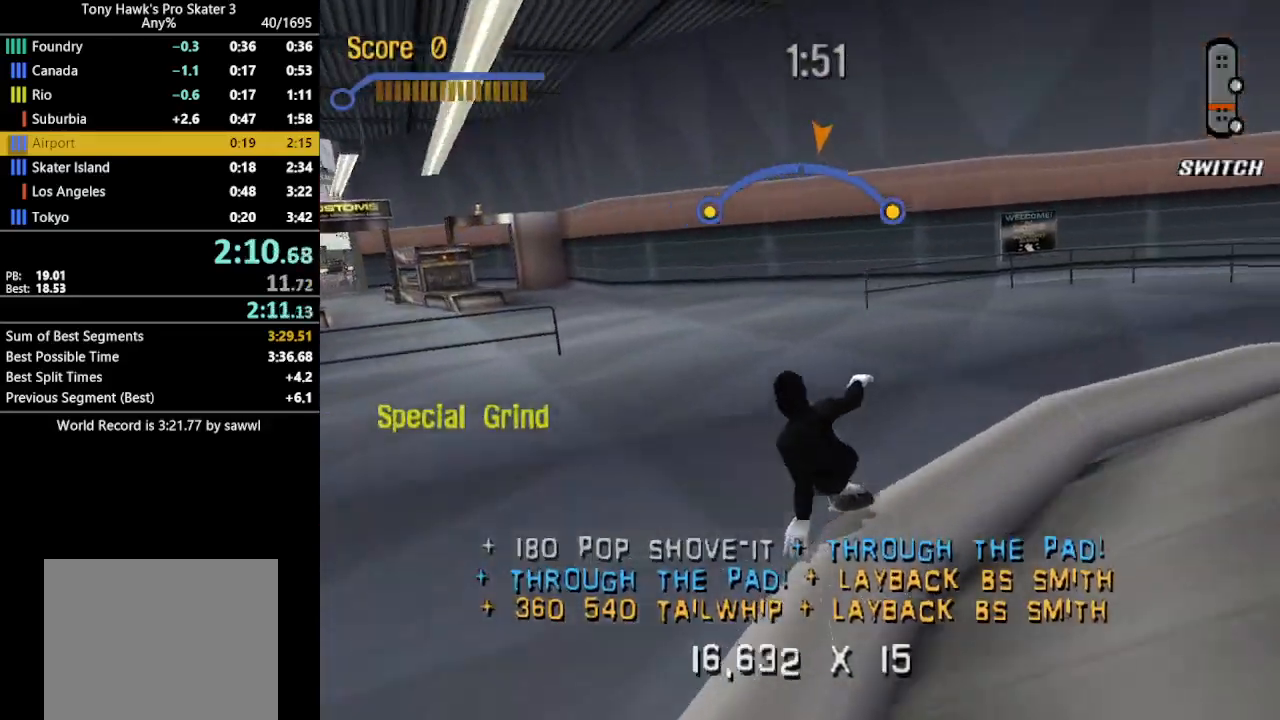
{"buttons": [], "events": [[267, "DPAD_RIGHT", "down"], [350, "DPAD_RIGHT", "up"]]}
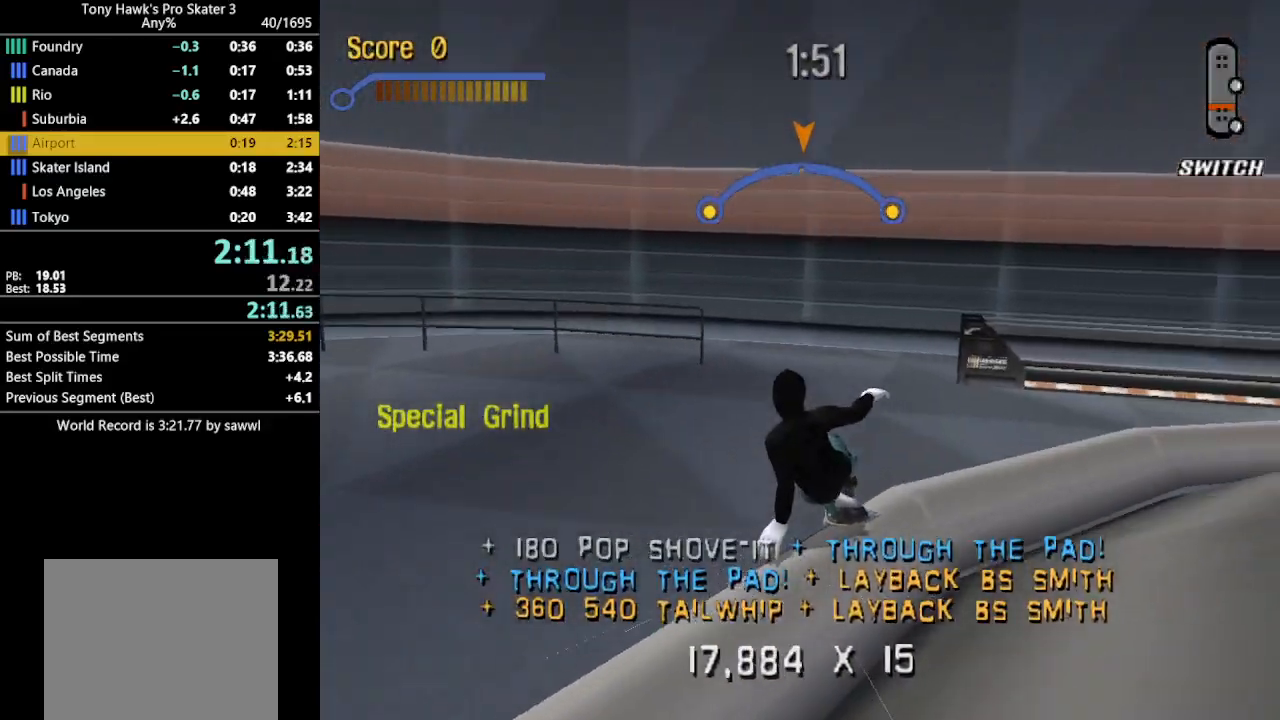
{"buttons": [], "events": [[283, "DPAD_LEFT", "down"], [400, "DPAD_LEFT", "up"]]}
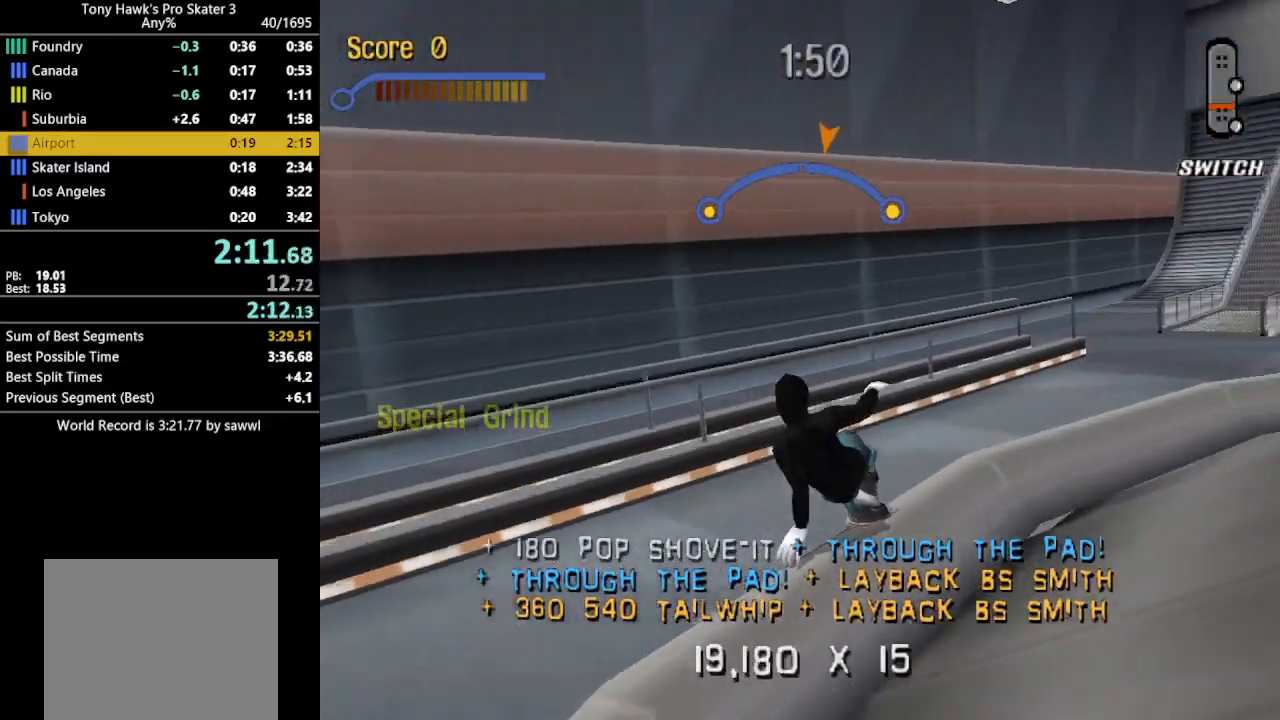
{"buttons": [], "events": [[200, "DPAD_RIGHT", "down"], [300, "DPAD_RIGHT", "up"]]}
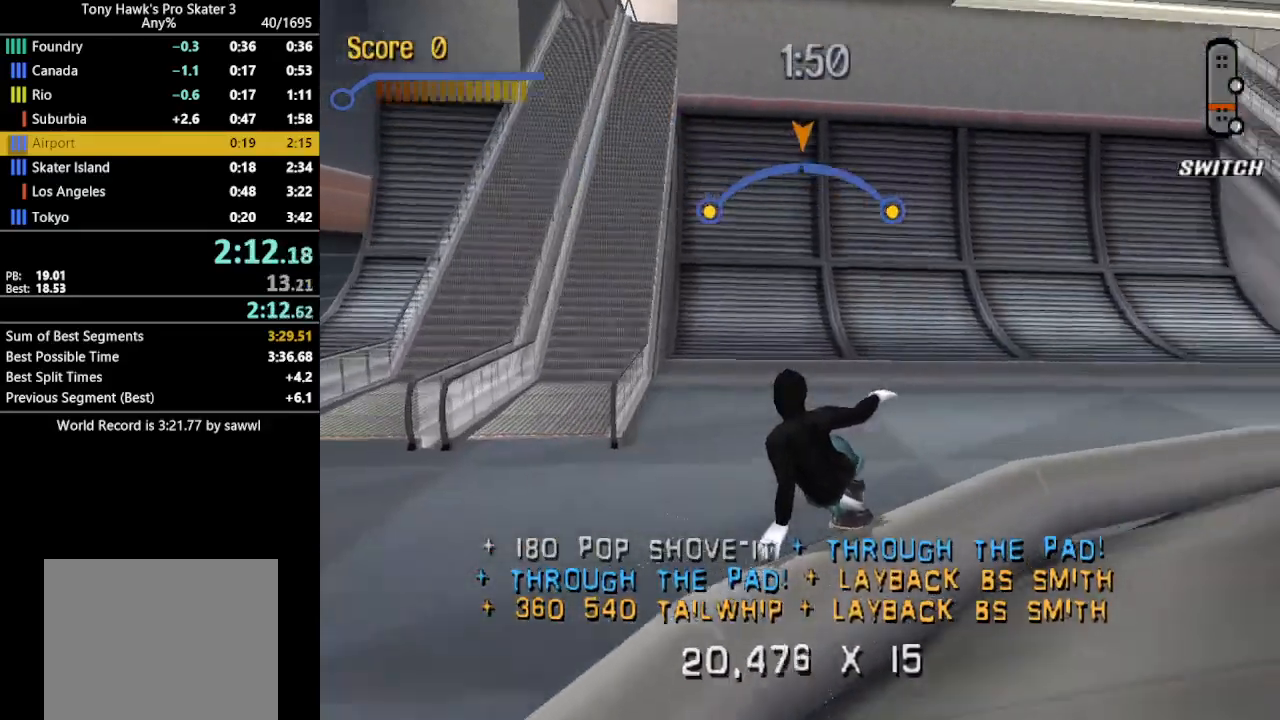
{"buttons": [], "events": [[317, "DPAD_LEFT", "down"], [383, "DPAD_LEFT", "up"]]}
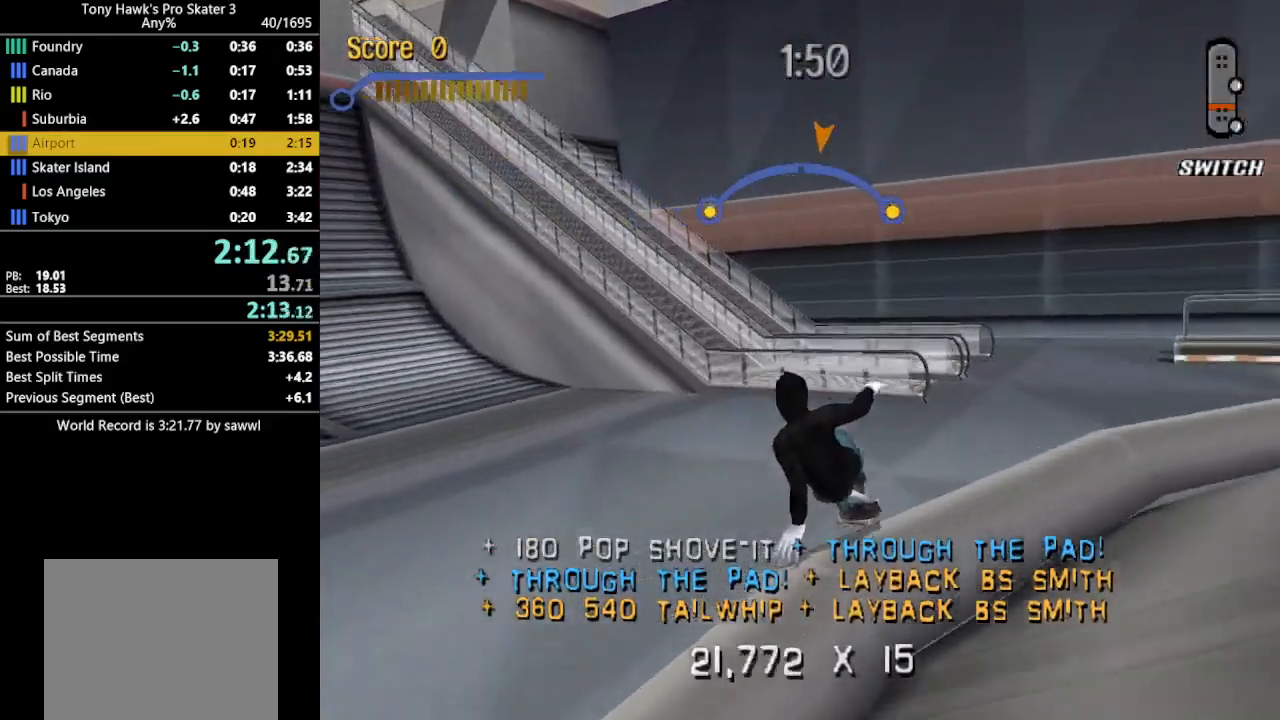
{"buttons": [], "events": [[417, "DPAD_RIGHT", "down"], [500, "DPAD_RIGHT", "up"]]}
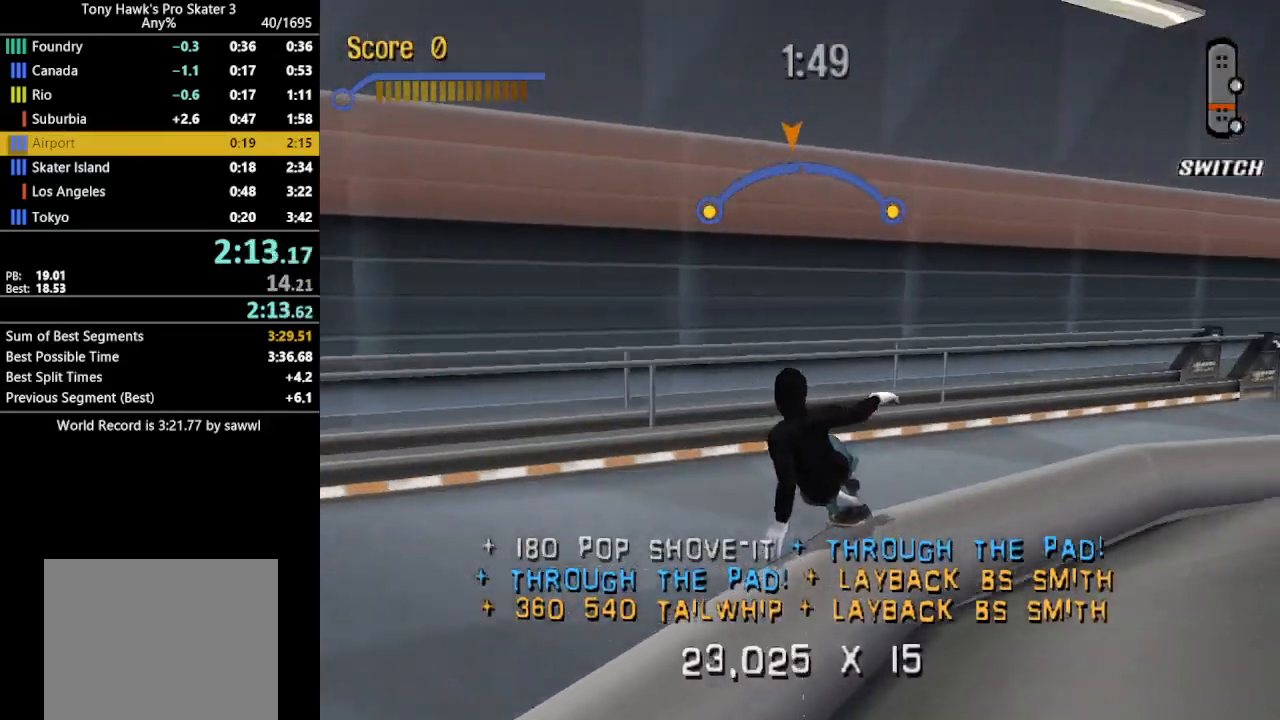
{"buttons": [], "events": [[200, "CROSS", "down"], [283, "CROSS", "up"]]}
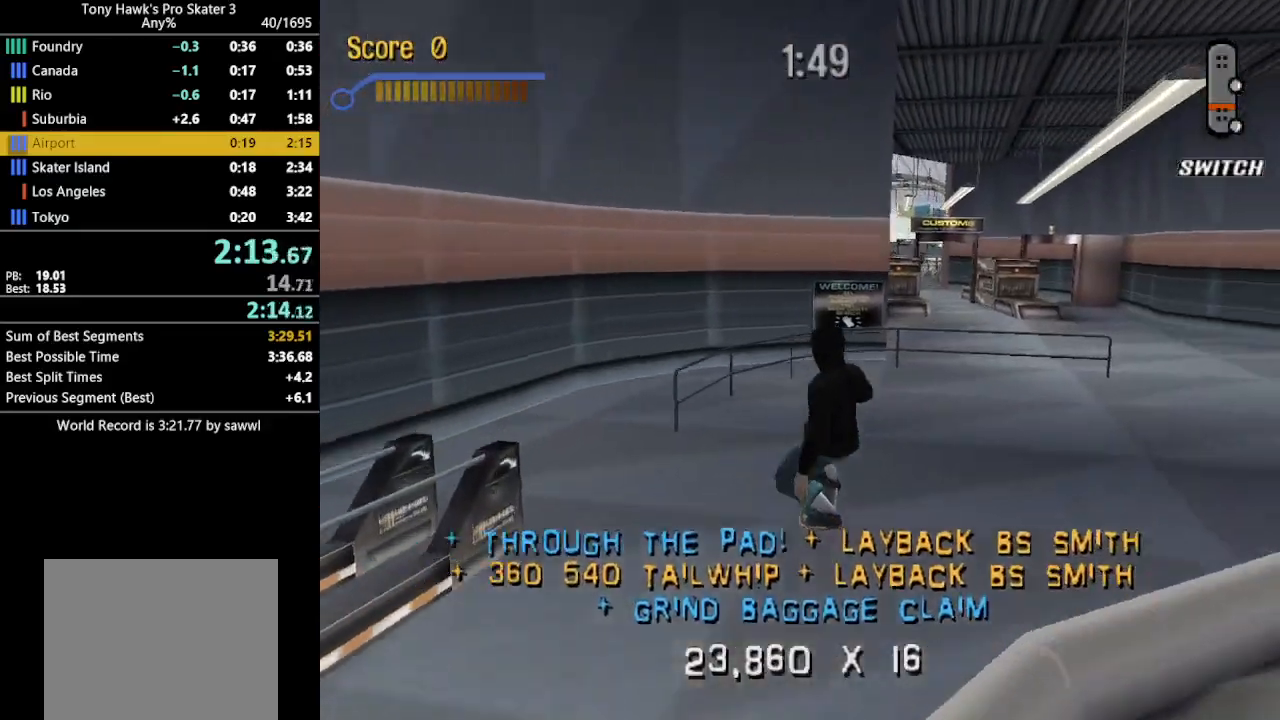
{"buttons": ["CROSS"], "events": [[450, "CROSS", "down"]]}
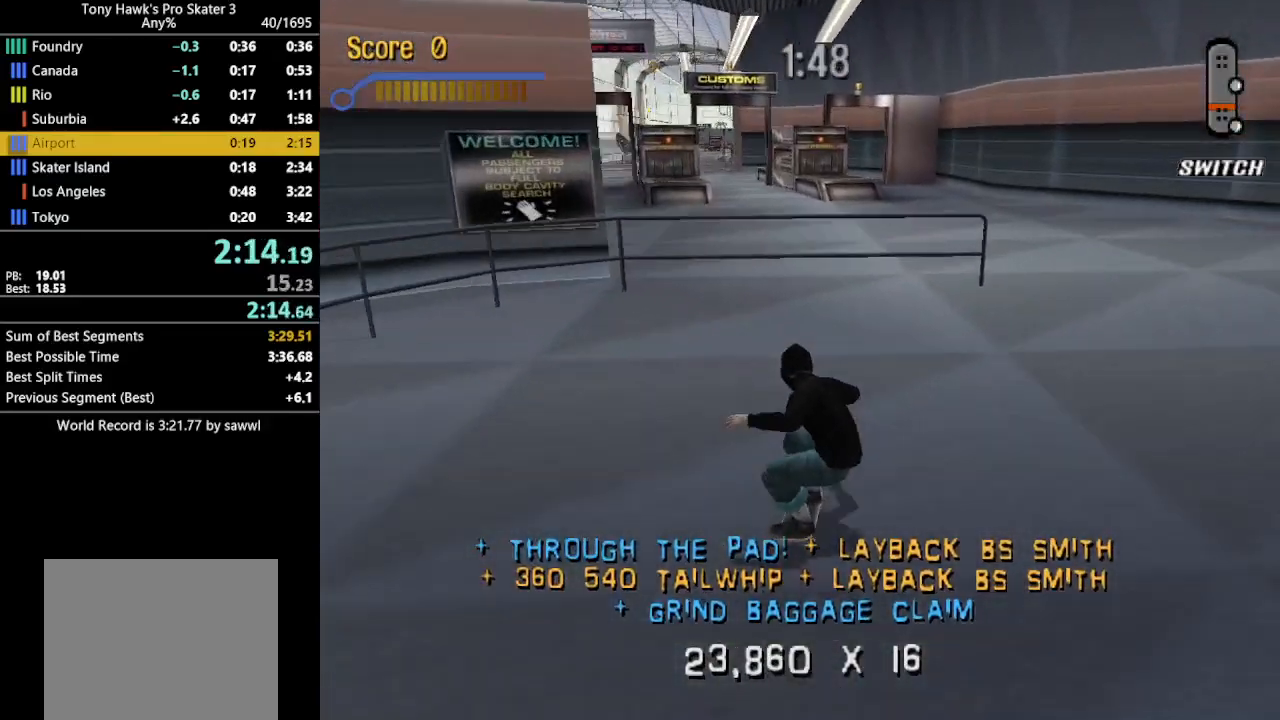
{"buttons": [], "events": [[50, "CROSS", "up"], [200, "DPAD_DOWN", "down"], [283, "DPAD_DOWN", "up"]]}
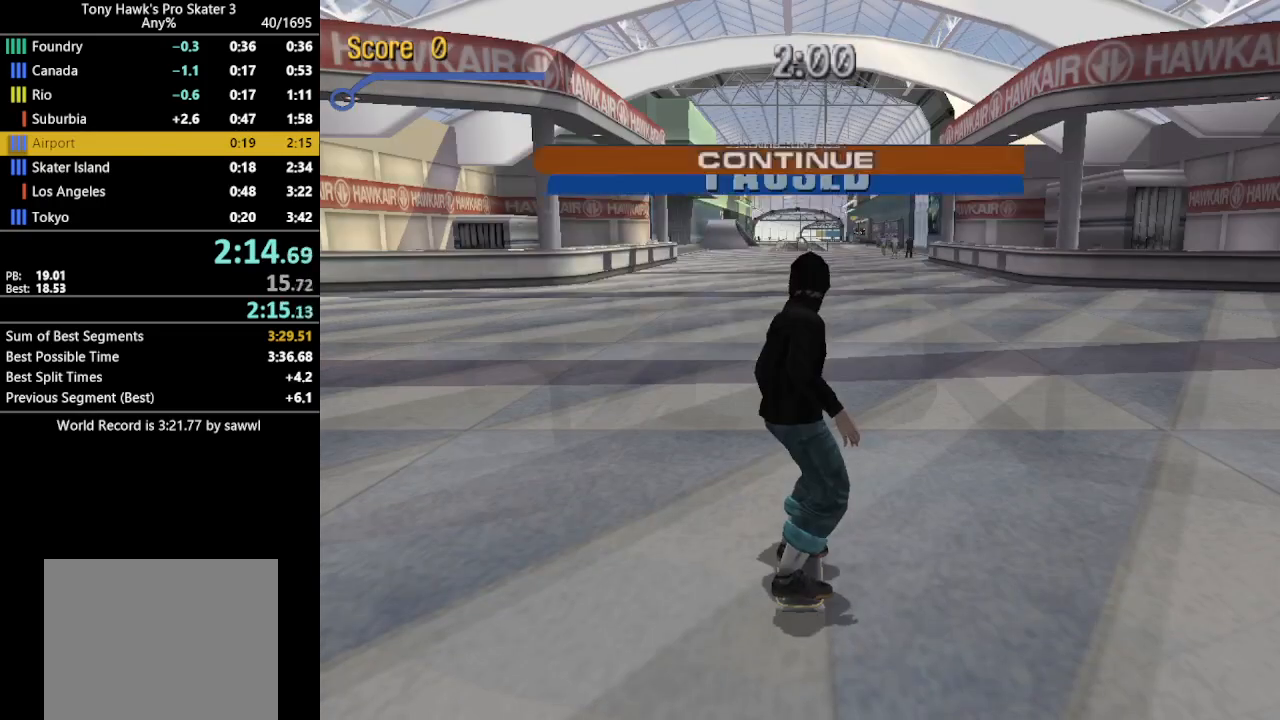
{"buttons": [], "events": [[83, "DPAD_UP", "down"], [167, "DPAD_UP", "up"], [350, "CROSS", "down"], [433, "CROSS", "up"]]}
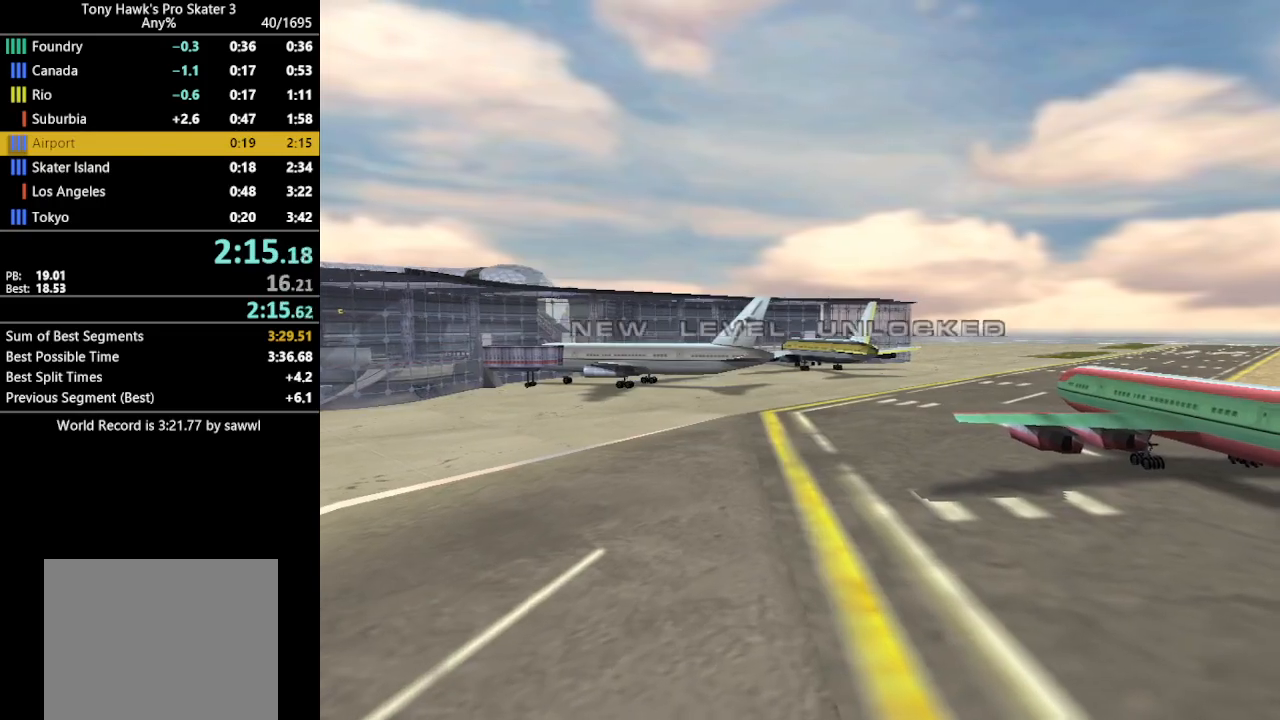
{"buttons": [], "events": [[50, "CROSS", "down"], [150, "CROSS", "up"], [233, "CROSS", "down"], [317, "CROSS", "up"], [400, "CROSS", "down"], [467, "CROSS", "up"]]}
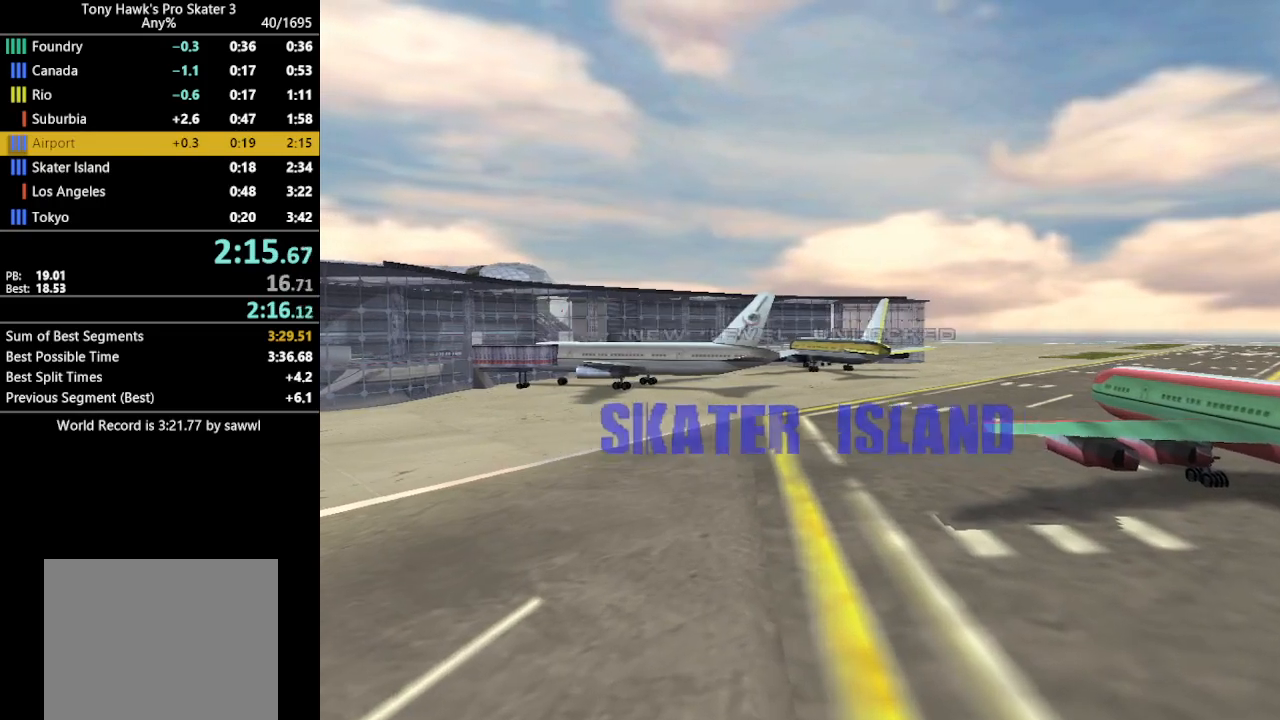
{"buttons": ["CROSS"], "events": [[50, "CROSS", "down"], [150, "CROSS", "up"], [217, "CROSS", "down"], [317, "CROSS", "up"], [400, "CROSS", "down"]]}
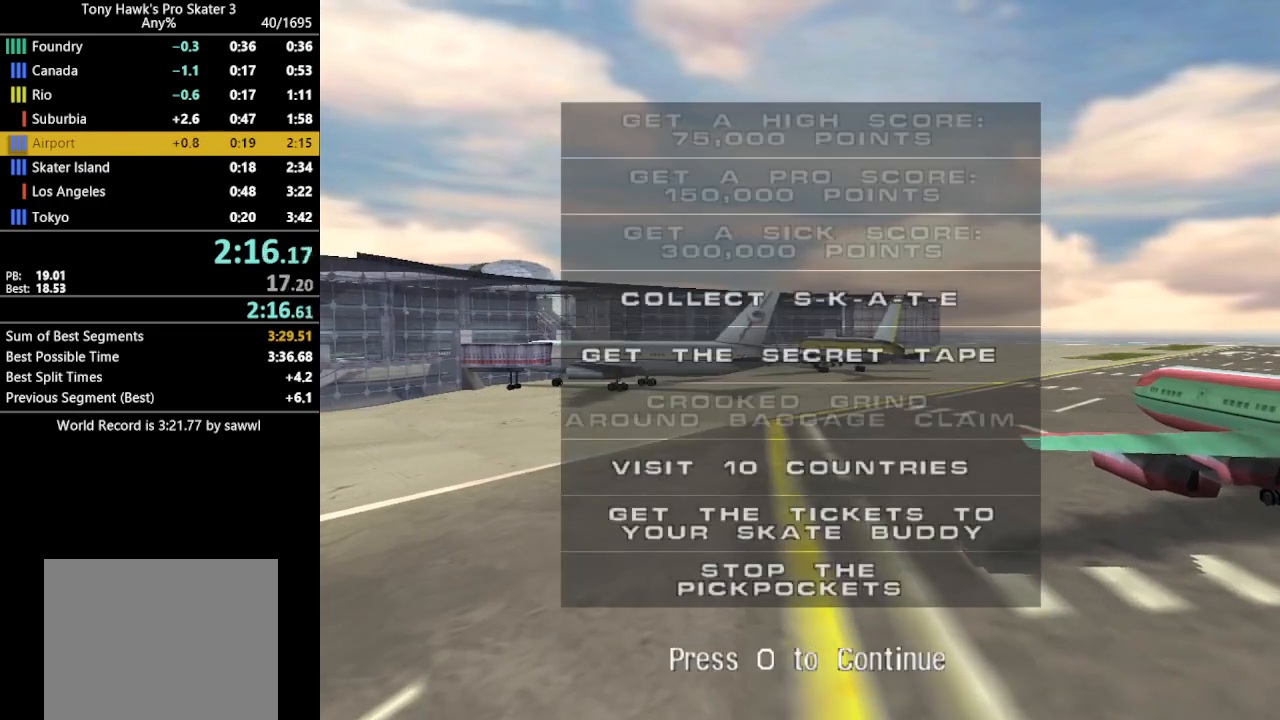
{"buttons": [], "events": [[33, "CROSS", "up"], [83, "CROSS", "down"], [217, "CROSS", "up"], [283, "CROSS", "down"], [450, "CROSS", "up"]]}
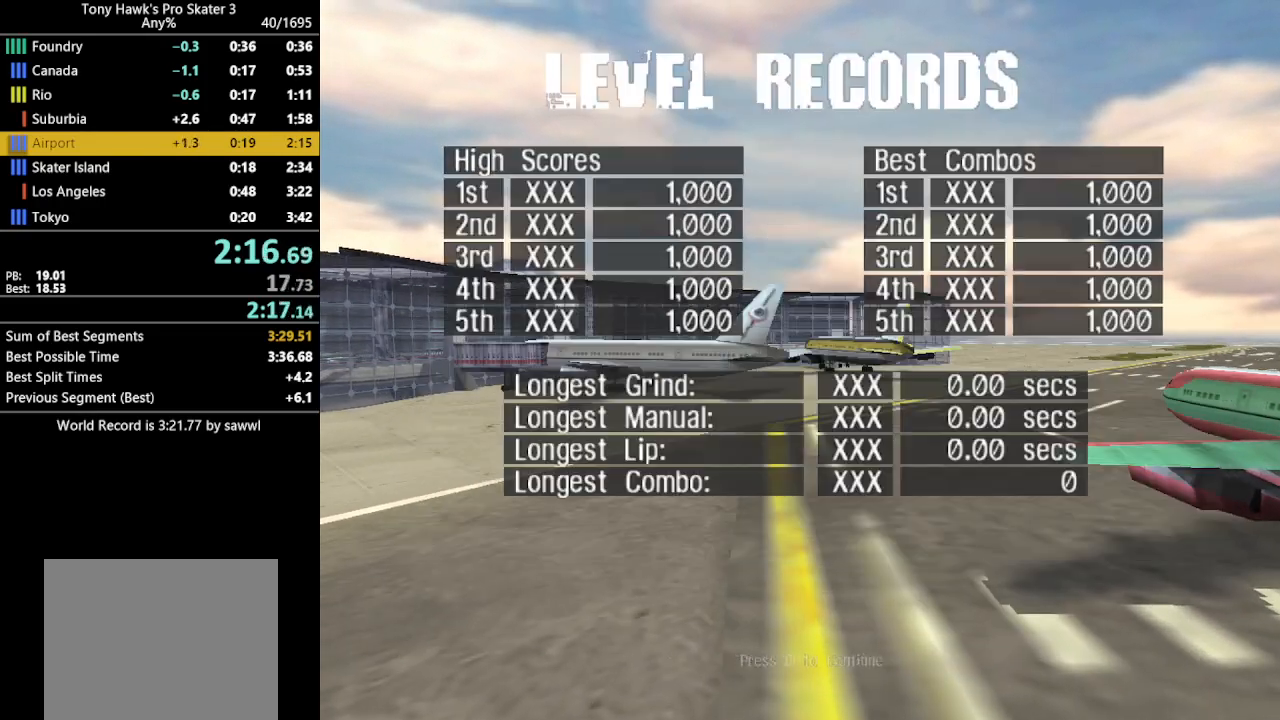
{"buttons": [], "events": [[50, "CROSS", "down"], [200, "CROSS", "up"], [350, "CROSS", "down"], [450, "CROSS", "up"]]}
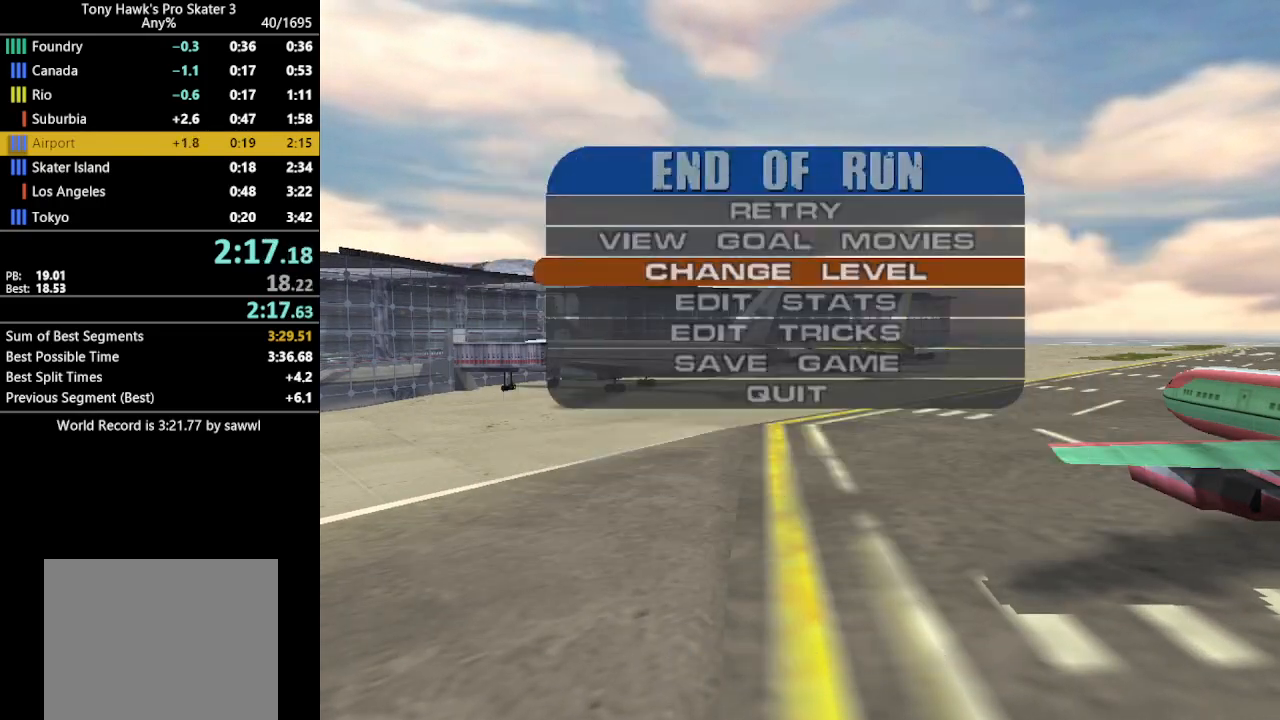
{"buttons": ["CROSS", "SQUARE"], "events": [[33, "CROSS", "down"], [117, "CROSS", "up"], [133, "DPAD_DOWN", "down"], [217, "CROSS", "down"], [217, "DPAD_DOWN", "up"], [333, "CROSS", "up"], [383, "SQUARE", "down"], [450, "CROSS", "down"]]}